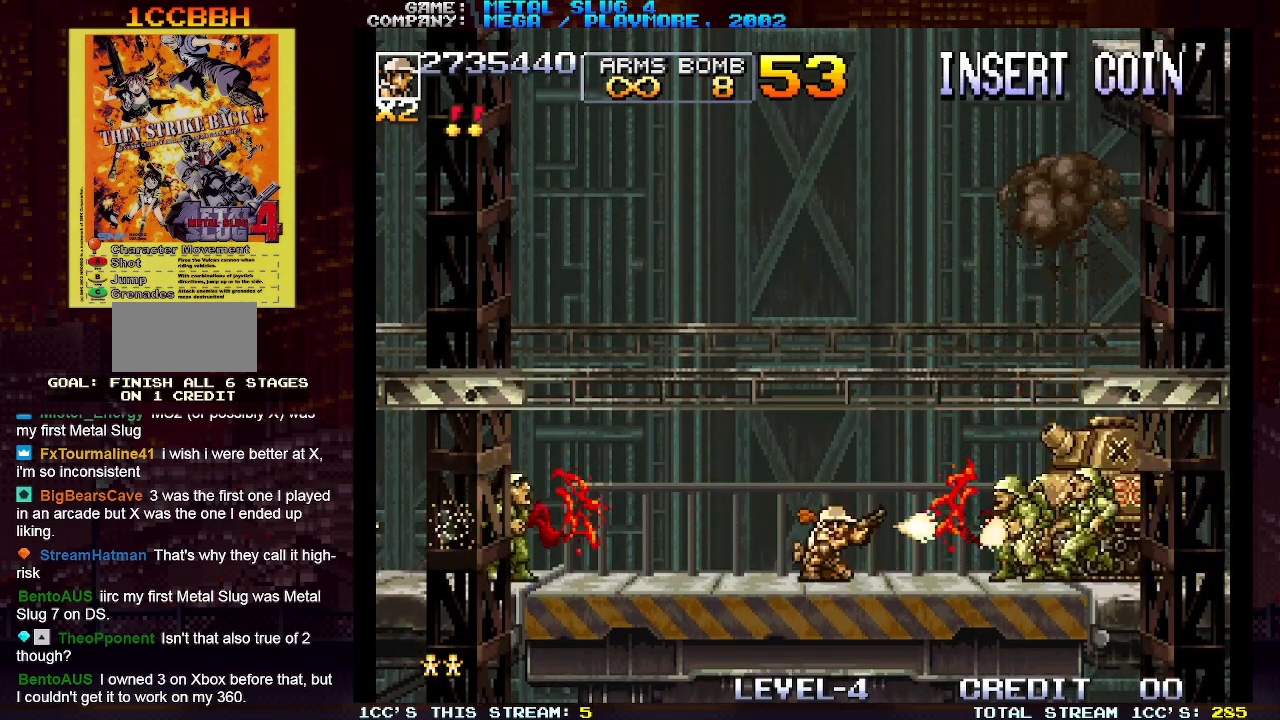
Gameplay with a controller (arcade stick); each line is a JSON object with the inputs held at the frame after it. "events" lists button and stick changes between this image and that frame as [ms after this image, input, new state], when the widget could be followed in between. Not read: L3 R3.
{"buttons": ["SQUARE"], "left_stick": "down", "events": [[33, "SQUARE", "down"], [100, "SQUARE", "up"], [150, "left_stick", "down"], [200, "R1", "down"], [300, "R1", "up"], [300, "SQUARE", "down"], [367, "SQUARE", "up"], [467, "SQUARE", "down"]]}
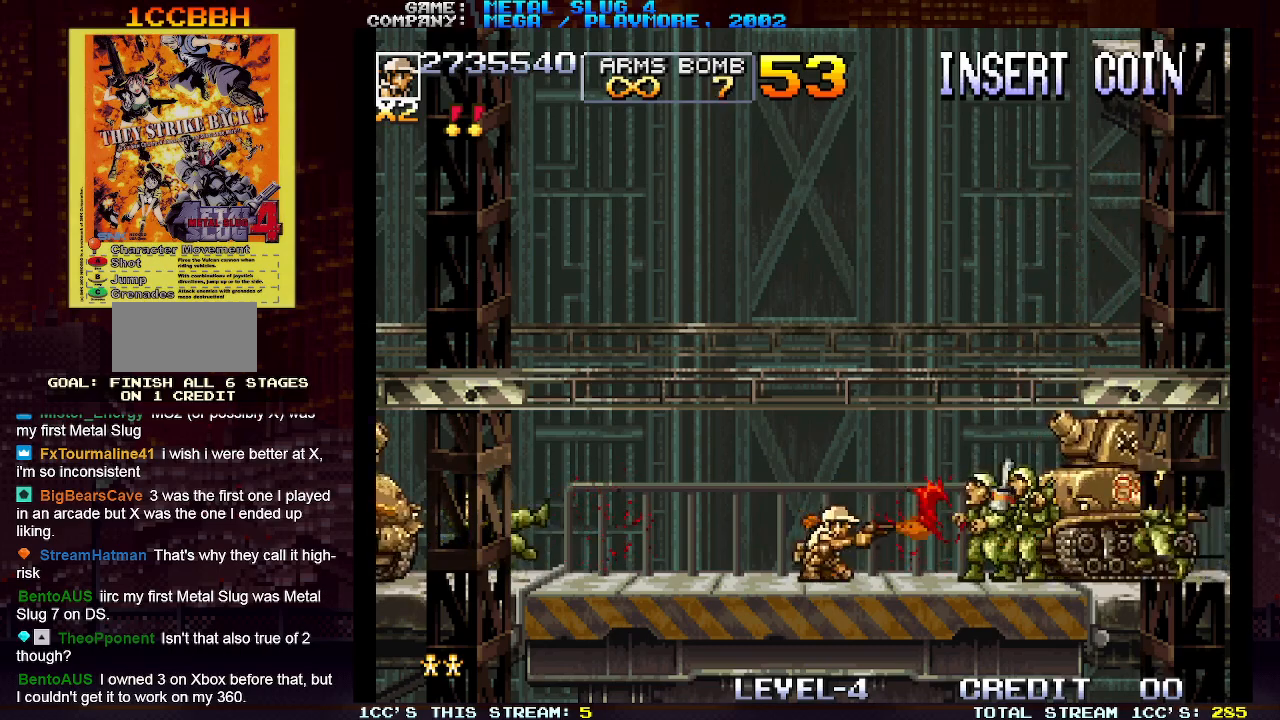
{"buttons": [], "left_stick": "down", "events": [[33, "SQUARE", "up"], [100, "SQUARE", "down"], [117, "SQUARE", "up"], [133, "SQUARE", "down"], [200, "SQUARE", "up"], [250, "SQUARE", "down"], [300, "SQUARE", "up"], [333, "SQUARE", "down"], [367, "SQUARE", "up"], [433, "SQUARE", "down"], [467, "SQUARE", "up"]]}
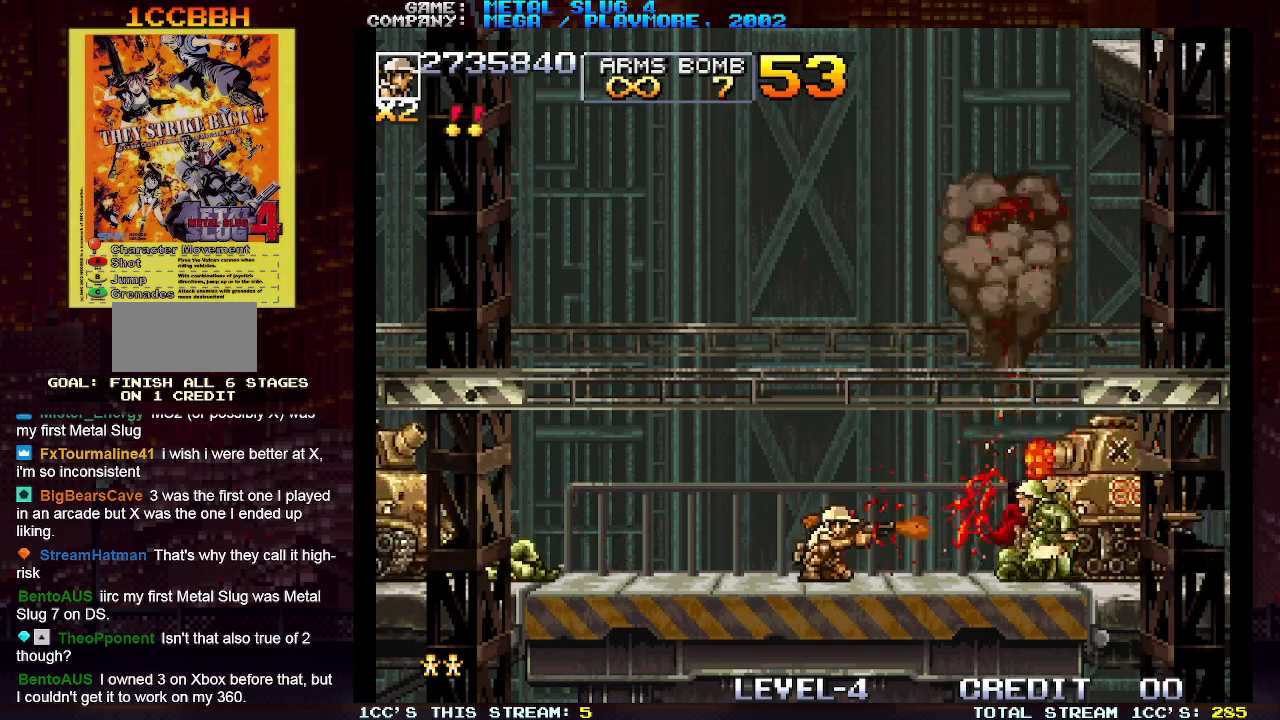
{"buttons": [], "left_stick": "down", "events": [[17, "SQUARE", "down"], [50, "SQUARE", "up"], [83, "SQUARE", "down"], [133, "SQUARE", "up"], [167, "SQUARE", "down"], [217, "SQUARE", "up"], [267, "SQUARE", "down"], [317, "SQUARE", "up"], [350, "SQUARE", "down"], [383, "SQUARE", "up"], [433, "SQUARE", "down"], [467, "SQUARE", "up"]]}
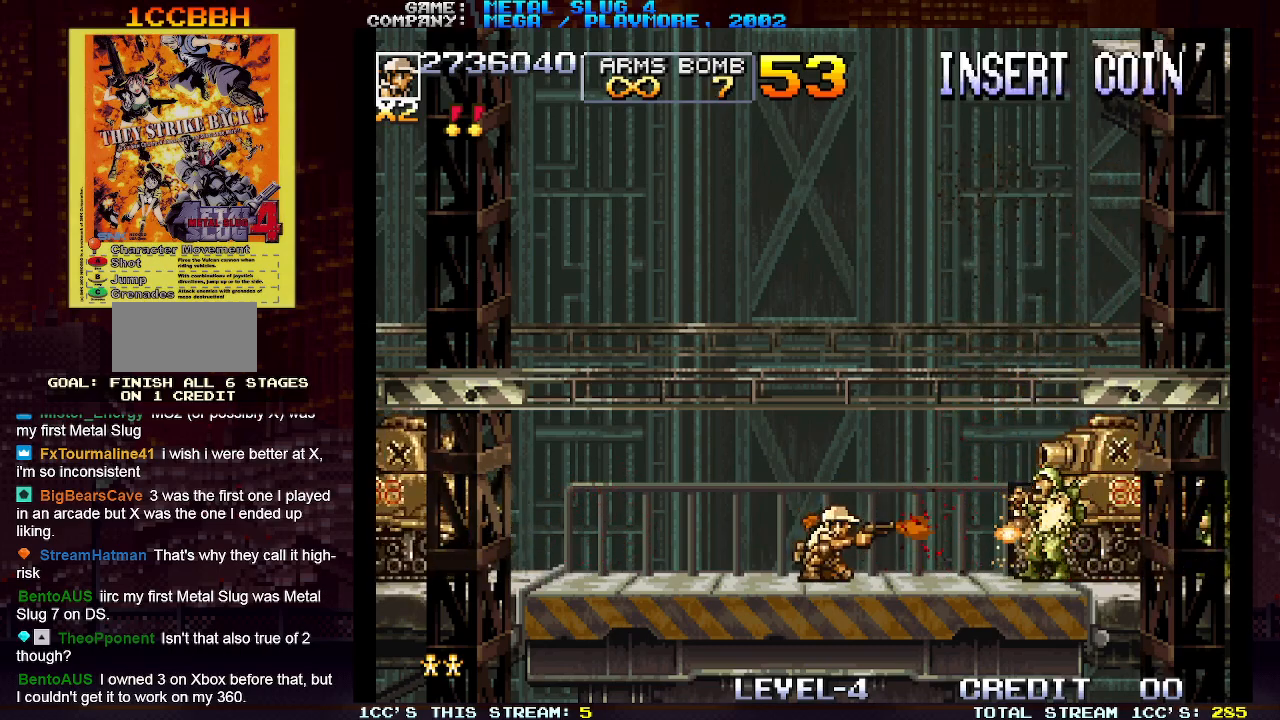
{"buttons": ["SQUARE"], "left_stick": "down", "events": [[17, "SQUARE", "down"], [50, "SQUARE", "up"], [83, "SQUARE", "down"], [133, "SQUARE", "up"], [183, "SQUARE", "down"], [217, "SQUARE", "up"], [250, "SQUARE", "down"], [283, "SQUARE", "up"], [333, "SQUARE", "down"], [367, "SQUARE", "up"], [417, "SQUARE", "down"], [450, "SQUARE", "up"], [500, "SQUARE", "down"]]}
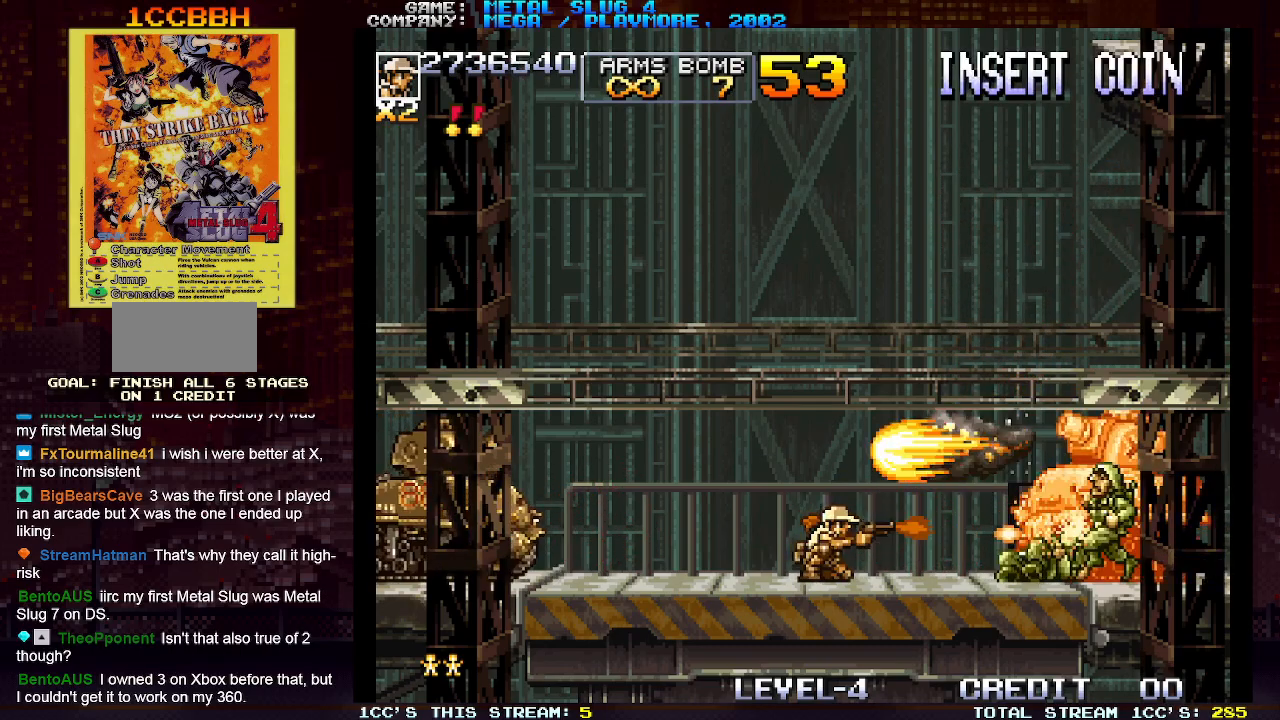
{"buttons": ["SQUARE"], "left_stick": "down", "events": [[33, "SQUARE", "up"], [67, "SQUARE", "down"], [117, "SQUARE", "up"], [167, "SQUARE", "down"], [200, "SQUARE", "up"], [250, "SQUARE", "down"], [267, "SQUARE", "up"], [333, "SQUARE", "down"], [367, "SQUARE", "up"], [417, "SQUARE", "down"], [450, "SQUARE", "up"], [500, "SQUARE", "down"]]}
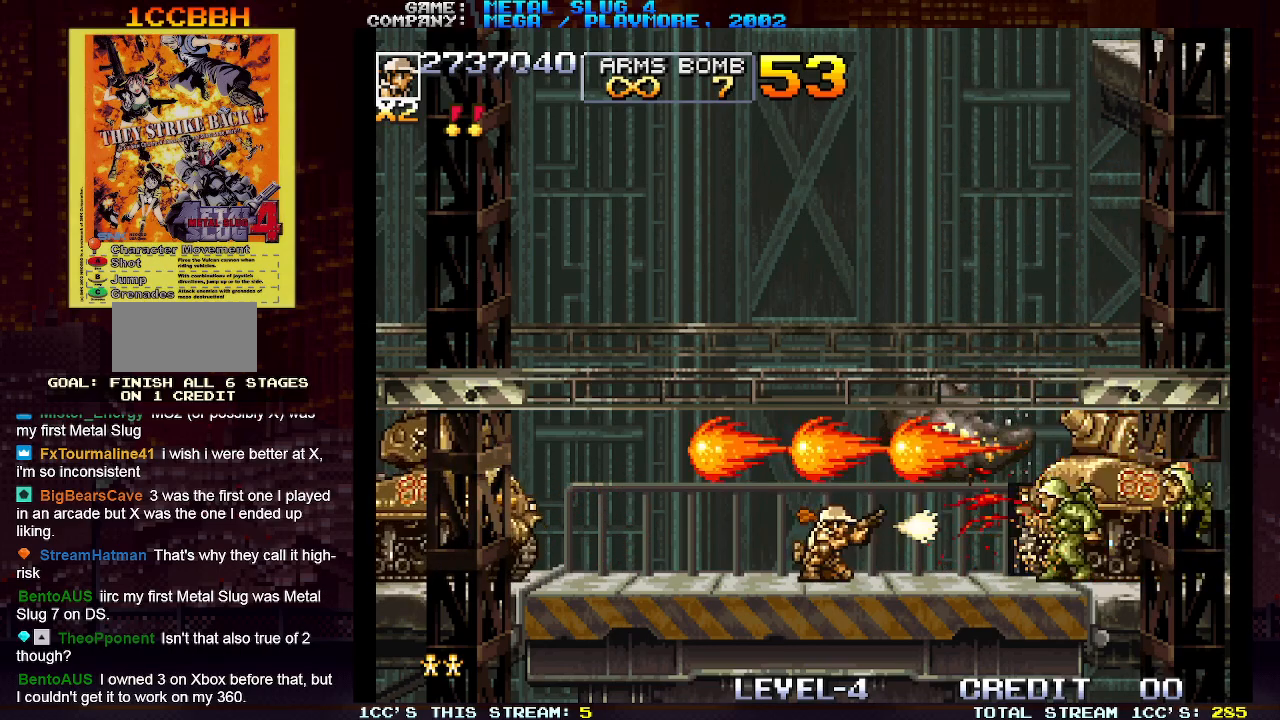
{"buttons": ["SQUARE"], "left_stick": "down", "events": [[33, "SQUARE", "up"], [83, "SQUARE", "down"], [117, "SQUARE", "up"], [167, "SQUARE", "down"], [200, "SQUARE", "up"], [233, "SQUARE", "down"], [283, "SQUARE", "up"], [333, "SQUARE", "down"], [367, "SQUARE", "up"], [417, "SQUARE", "down"], [450, "SQUARE", "up"], [500, "SQUARE", "down"]]}
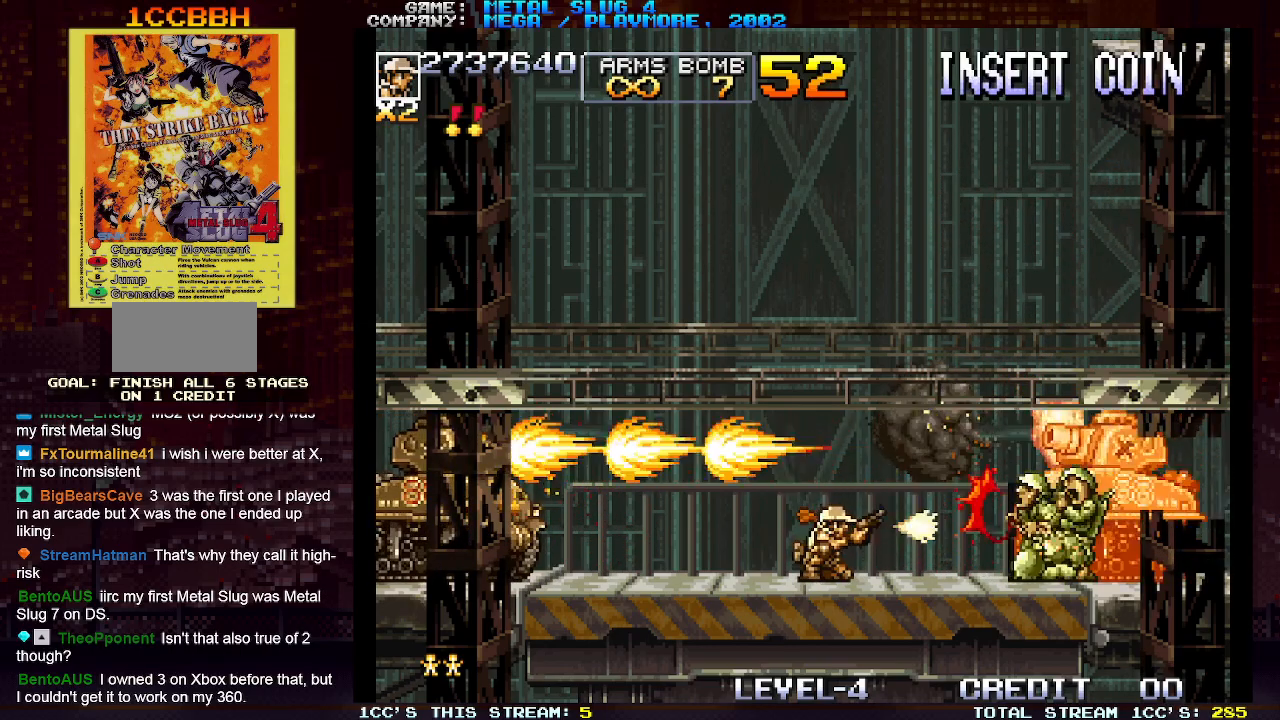
{"buttons": [], "left_stick": "down", "events": [[33, "SQUARE", "up"], [100, "SQUARE", "down"], [133, "SQUARE", "up"], [167, "SQUARE", "down"], [217, "SQUARE", "up"], [267, "SQUARE", "down"], [317, "SQUARE", "up"], [350, "SQUARE", "down"], [400, "SQUARE", "up"], [450, "SQUARE", "down"], [500, "SQUARE", "up"]]}
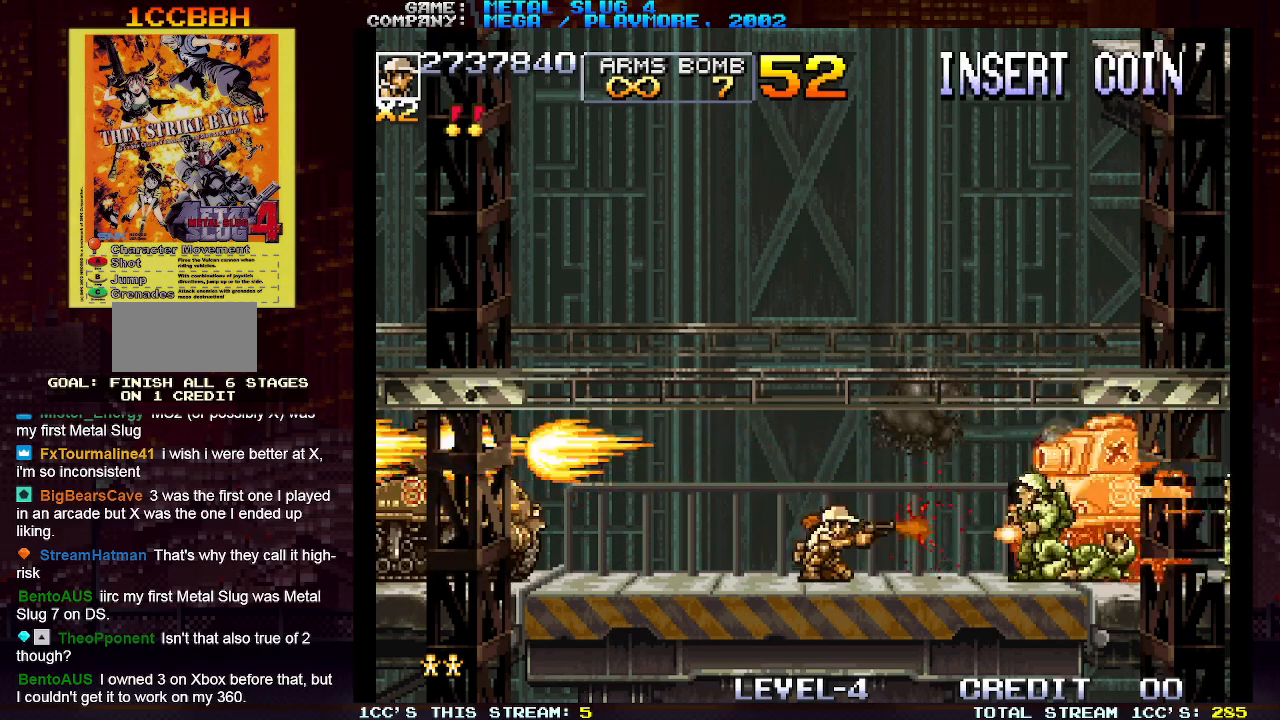
{"buttons": [], "left_stick": "down", "events": [[33, "SQUARE", "down"], [67, "SQUARE", "up"], [117, "SQUARE", "down"], [150, "SQUARE", "up"], [200, "SQUARE", "down"], [250, "SQUARE", "up"], [283, "SQUARE", "down"], [333, "SQUARE", "up"], [367, "SQUARE", "down"], [400, "SQUARE", "up"], [450, "SQUARE", "down"], [500, "SQUARE", "up"]]}
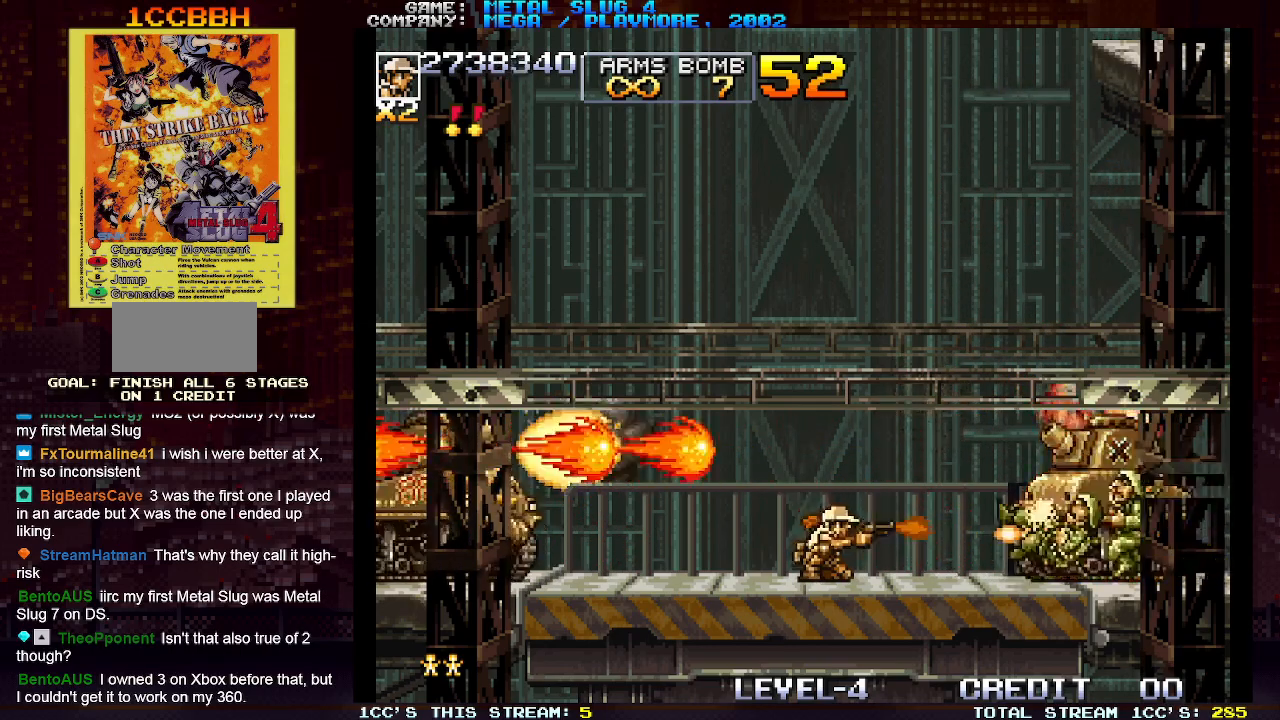
{"buttons": [], "left_stick": "down", "events": [[33, "SQUARE", "down"], [83, "SQUARE", "up"], [117, "SQUARE", "down"], [150, "SQUARE", "up"], [217, "SQUARE", "down"], [250, "SQUARE", "up"], [300, "SQUARE", "down"], [333, "SQUARE", "up"], [367, "SQUARE", "down"], [417, "SQUARE", "up"], [467, "SQUARE", "down"], [500, "SQUARE", "up"]]}
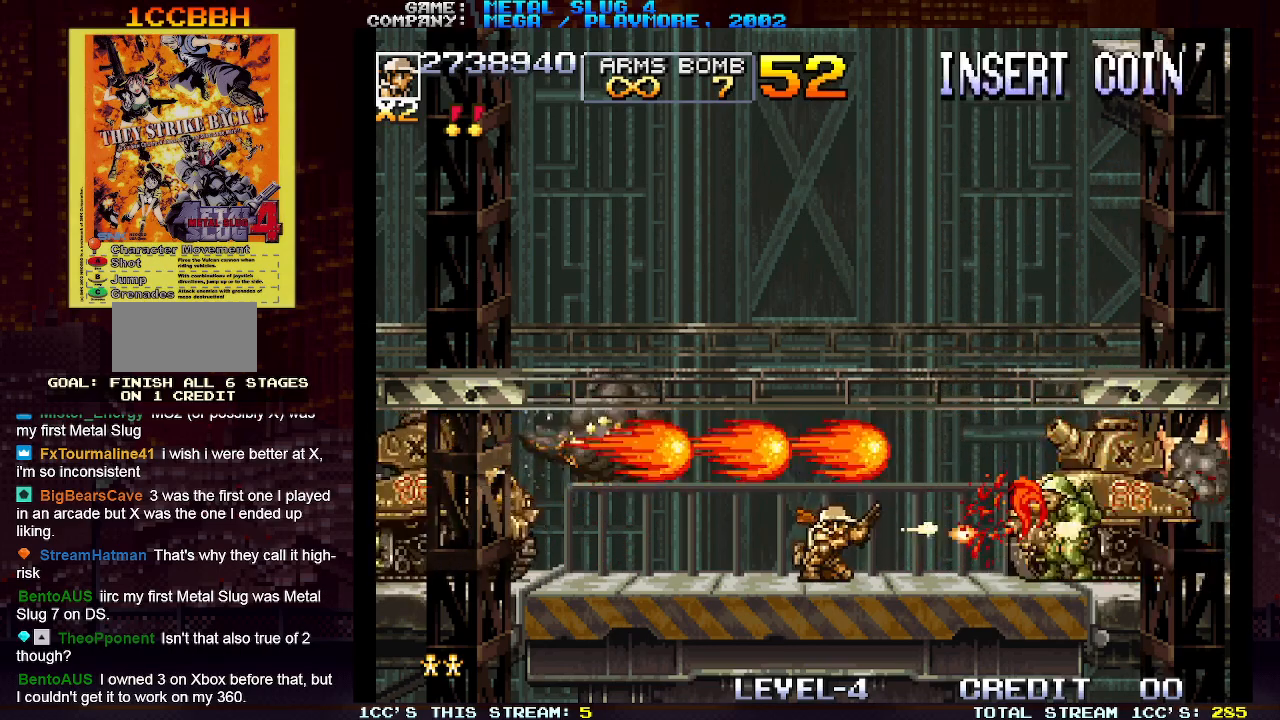
{"buttons": [], "left_stick": "down", "events": [[50, "SQUARE", "down"], [83, "SQUARE", "up"], [133, "SQUARE", "down"], [150, "SQUARE", "up"], [217, "SQUARE", "down"], [233, "SQUARE", "up"], [283, "SQUARE", "down"], [333, "SQUARE", "up"], [367, "SQUARE", "down"], [417, "SQUARE", "up"], [467, "SQUARE", "down"], [500, "SQUARE", "up"]]}
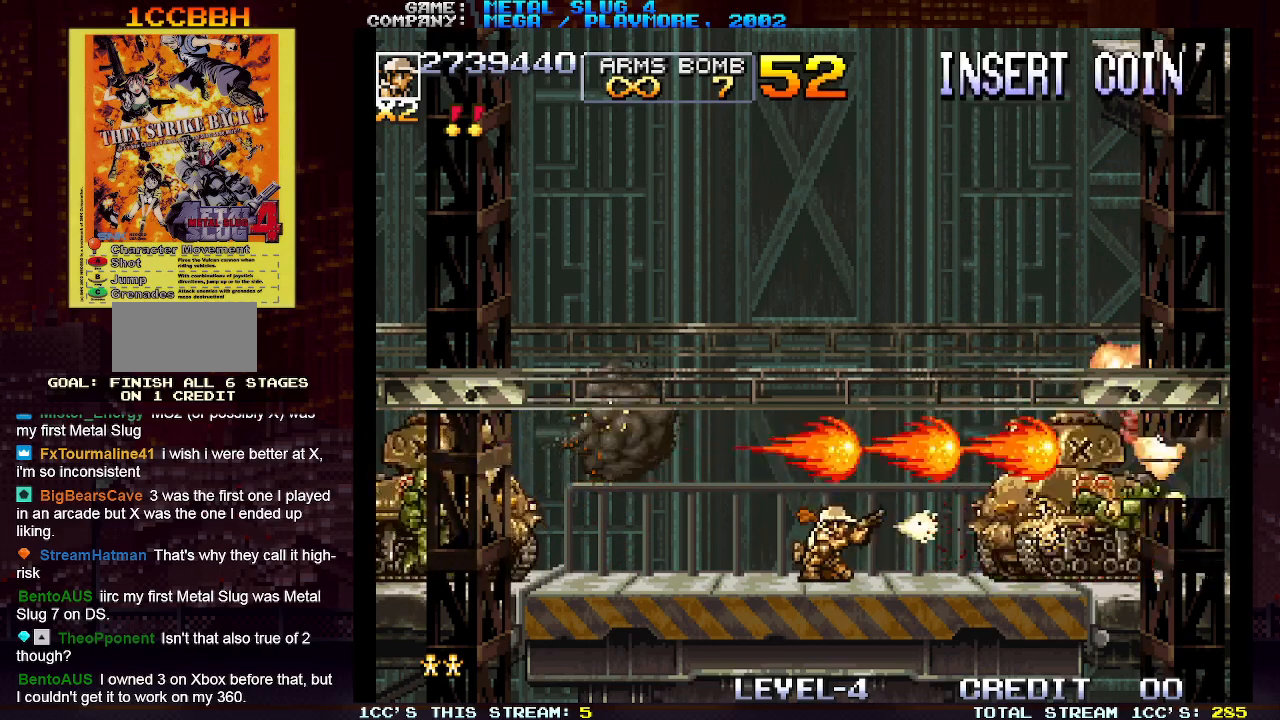
{"buttons": ["SQUARE"], "left_stick": "down-left", "events": [[33, "SQUARE", "down"], [67, "SQUARE", "up"], [117, "SQUARE", "down"], [150, "SQUARE", "up"], [200, "SQUARE", "down"], [250, "SQUARE", "up"], [283, "SQUARE", "down"], [350, "SQUARE", "up"], [383, "SQUARE", "down"], [400, "left_stick", "down-left"], [417, "SQUARE", "up"], [483, "SQUARE", "down"]]}
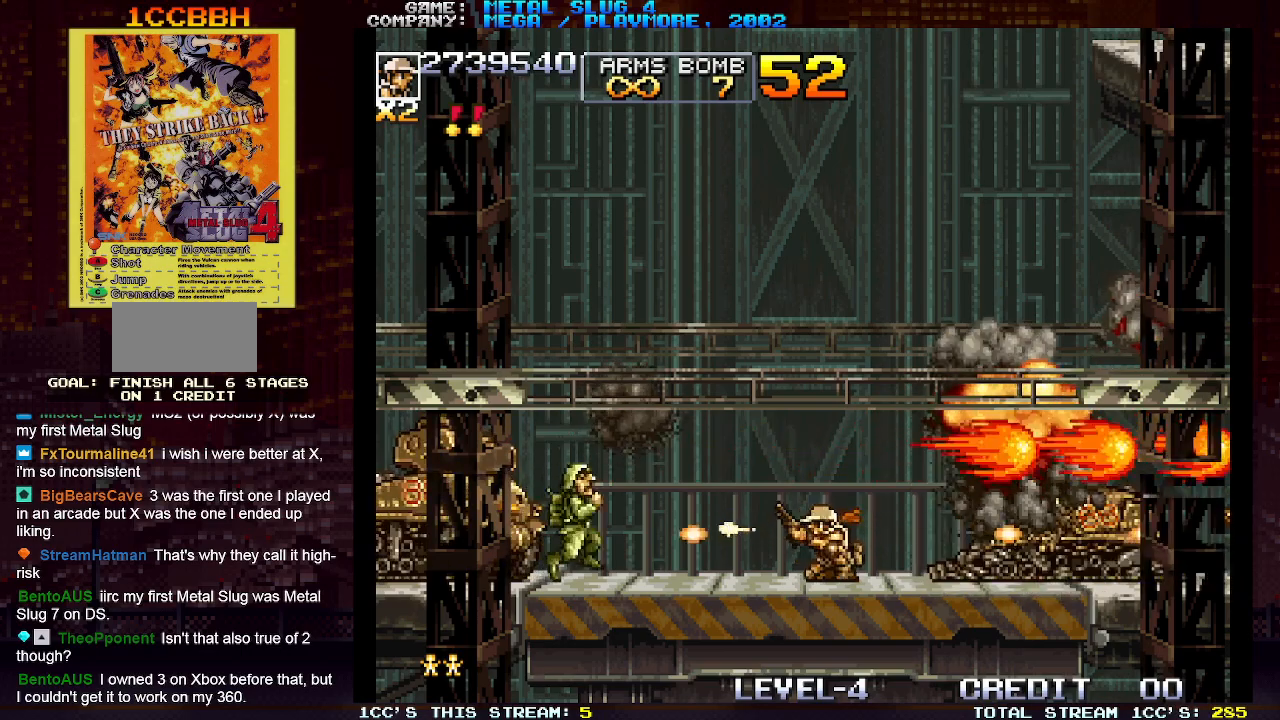
{"buttons": [], "left_stick": "down", "events": [[33, "SQUARE", "up"], [50, "SQUARE", "down"], [117, "SQUARE", "up"], [183, "SQUARE", "down"], [217, "SQUARE", "up"], [250, "SQUARE", "down"], [300, "SQUARE", "up"], [350, "SQUARE", "down"], [383, "SQUARE", "up"], [417, "left_stick", "down"], [433, "SQUARE", "down"], [467, "SQUARE", "up"]]}
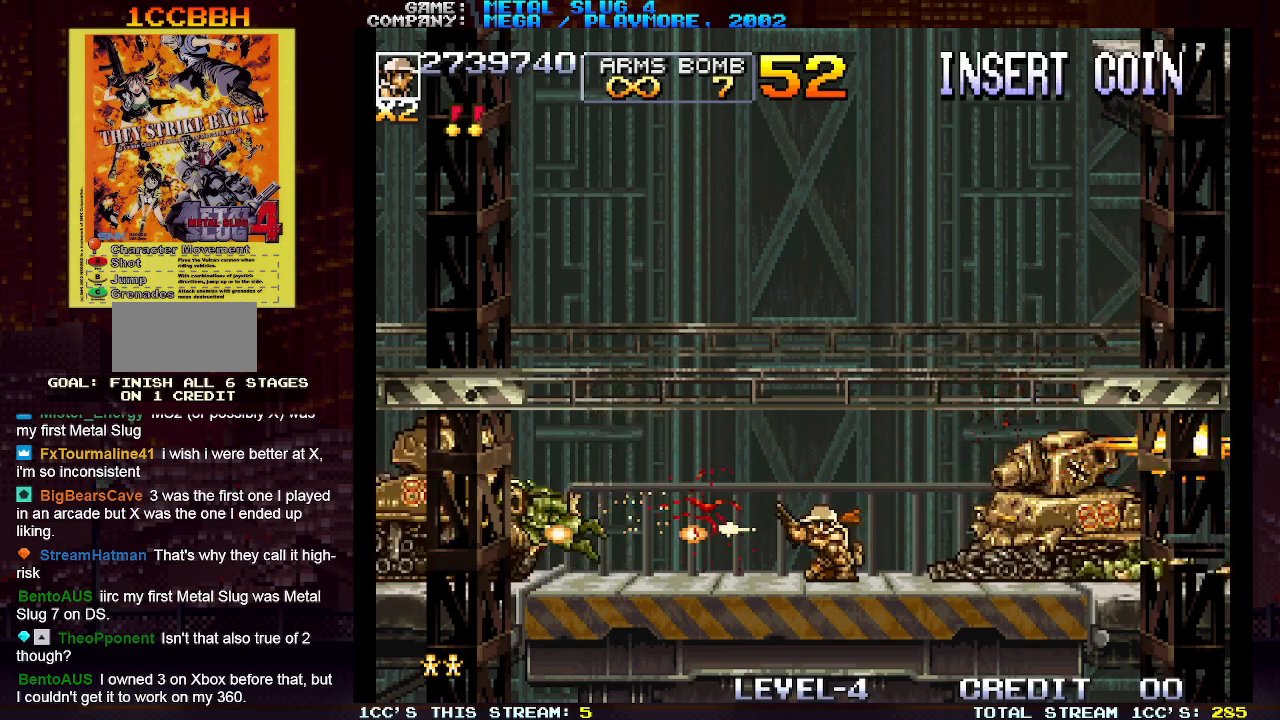
{"buttons": ["SQUARE"], "left_stick": "down", "events": [[17, "SQUARE", "down"], [50, "SQUARE", "up"], [100, "SQUARE", "down"], [133, "SQUARE", "up"], [217, "SQUARE", "down"], [250, "SQUARE", "up"], [283, "SQUARE", "down"], [333, "SQUARE", "up"], [400, "SQUARE", "down"], [433, "SQUARE", "up"], [500, "SQUARE", "down"]]}
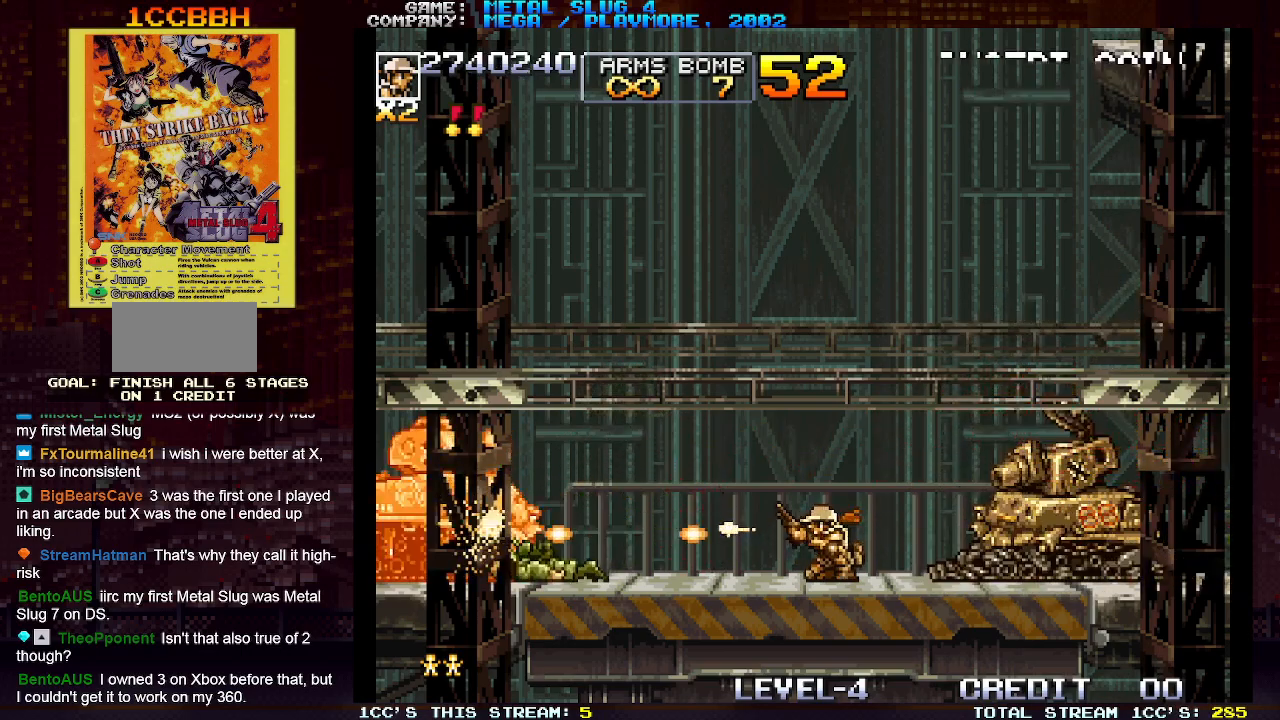
{"buttons": ["SQUARE"], "left_stick": "right", "events": [[33, "SQUARE", "up"], [100, "SQUARE", "down"], [133, "SQUARE", "up"], [183, "SQUARE", "down"], [233, "SQUARE", "up"], [300, "SQUARE", "down"], [333, "SQUARE", "up"], [383, "SQUARE", "down"], [383, "left_stick", "right"], [433, "SQUARE", "up"], [483, "SQUARE", "down"]]}
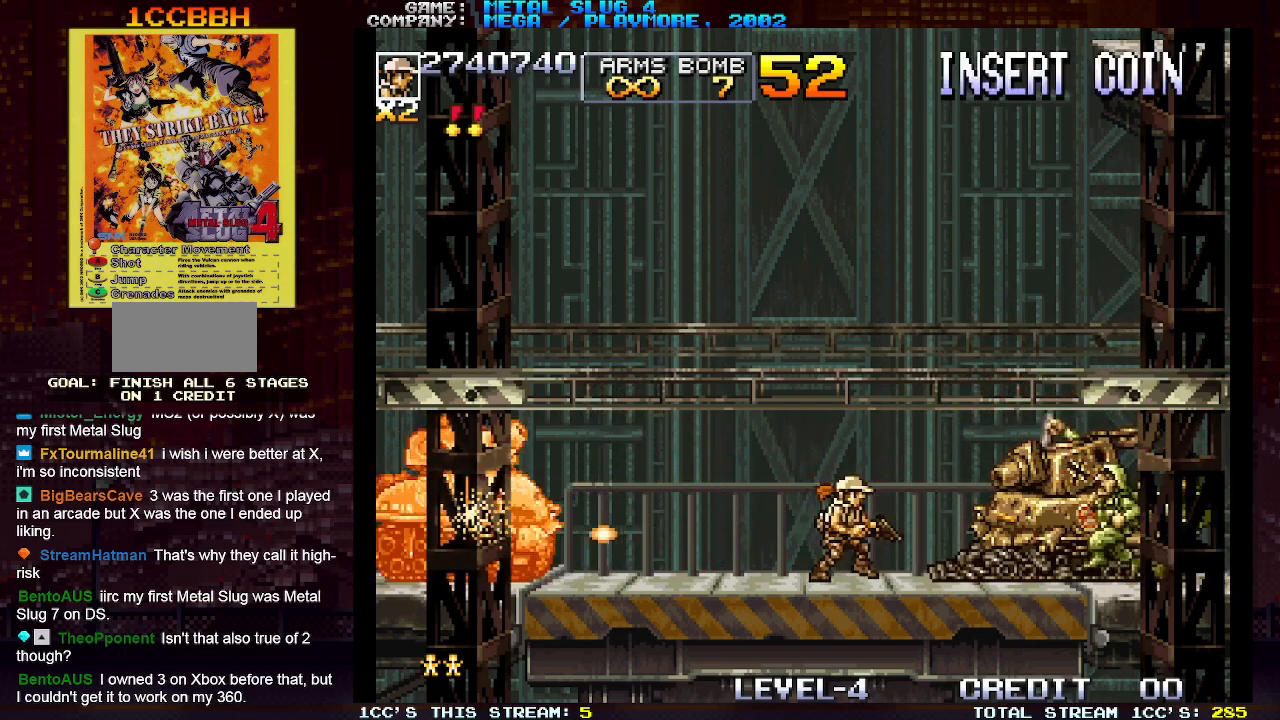
{"buttons": [], "left_stick": "right", "events": [[33, "SQUARE", "up"], [67, "SQUARE", "down"], [117, "SQUARE", "up"], [183, "SQUARE", "down"], [217, "SQUARE", "up"], [267, "SQUARE", "down"], [317, "SQUARE", "up"], [383, "SQUARE", "down"], [417, "SQUARE", "up"], [467, "SQUARE", "down"], [500, "SQUARE", "up"]]}
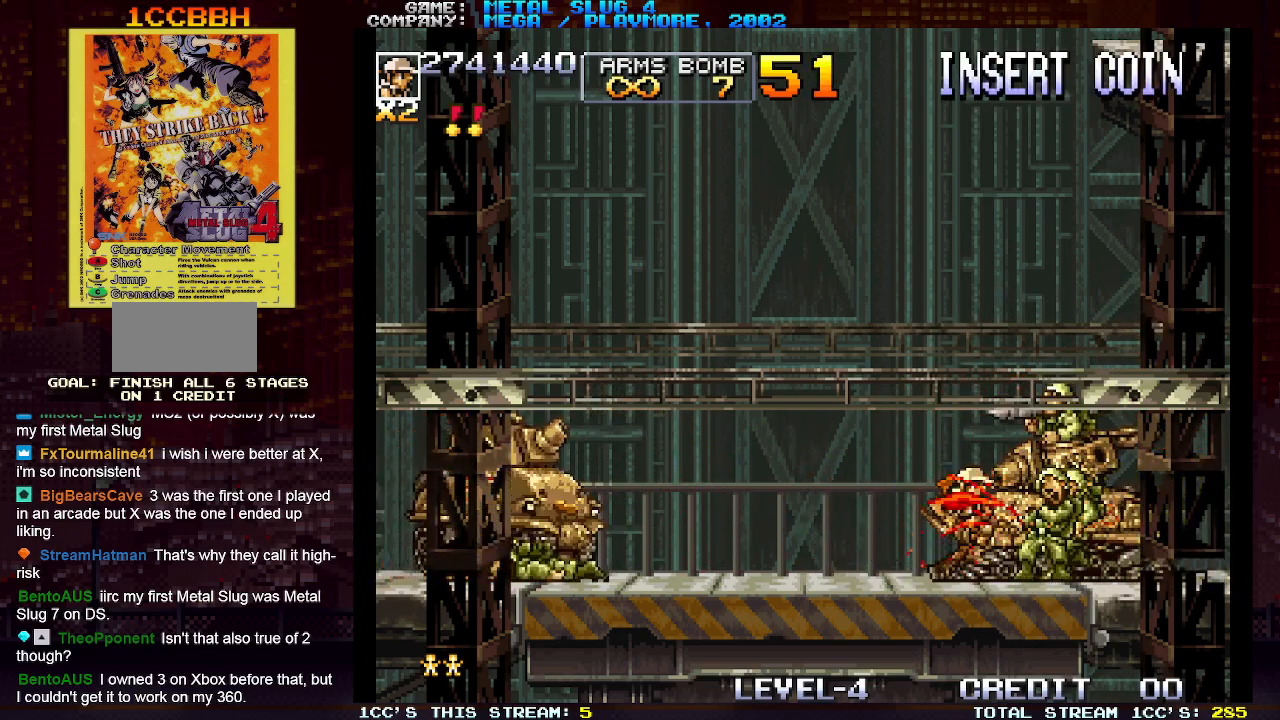
{"buttons": [], "left_stick": "up", "events": [[67, "SQUARE", "down"], [117, "SQUARE", "up"], [150, "SQUARE", "down"], [200, "SQUARE", "up"], [250, "SQUARE", "down"], [250, "left_stick", "up-right"], [300, "SQUARE", "up"], [333, "SQUARE", "down"], [400, "SQUARE", "up"], [433, "SQUARE", "down"], [450, "left_stick", "up"], [483, "SQUARE", "up"]]}
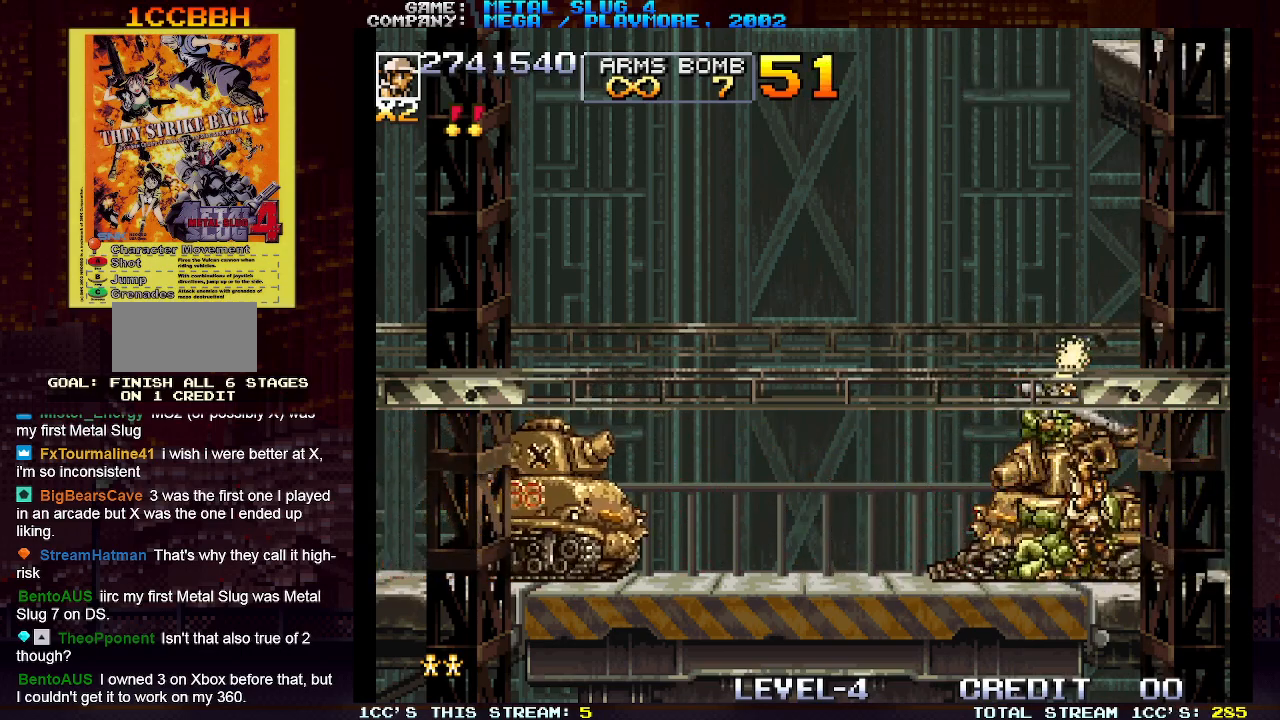
{"buttons": [], "left_stick": "down", "events": [[17, "SQUARE", "down"], [83, "SQUARE", "up"], [100, "left_stick", "left"], [133, "SQUARE", "down"], [167, "SQUARE", "up"], [200, "left_stick", "down"], [217, "SQUARE", "down"], [267, "SQUARE", "up"], [333, "SQUARE", "down"], [367, "SQUARE", "up"], [417, "SQUARE", "down"], [450, "SQUARE", "up"]]}
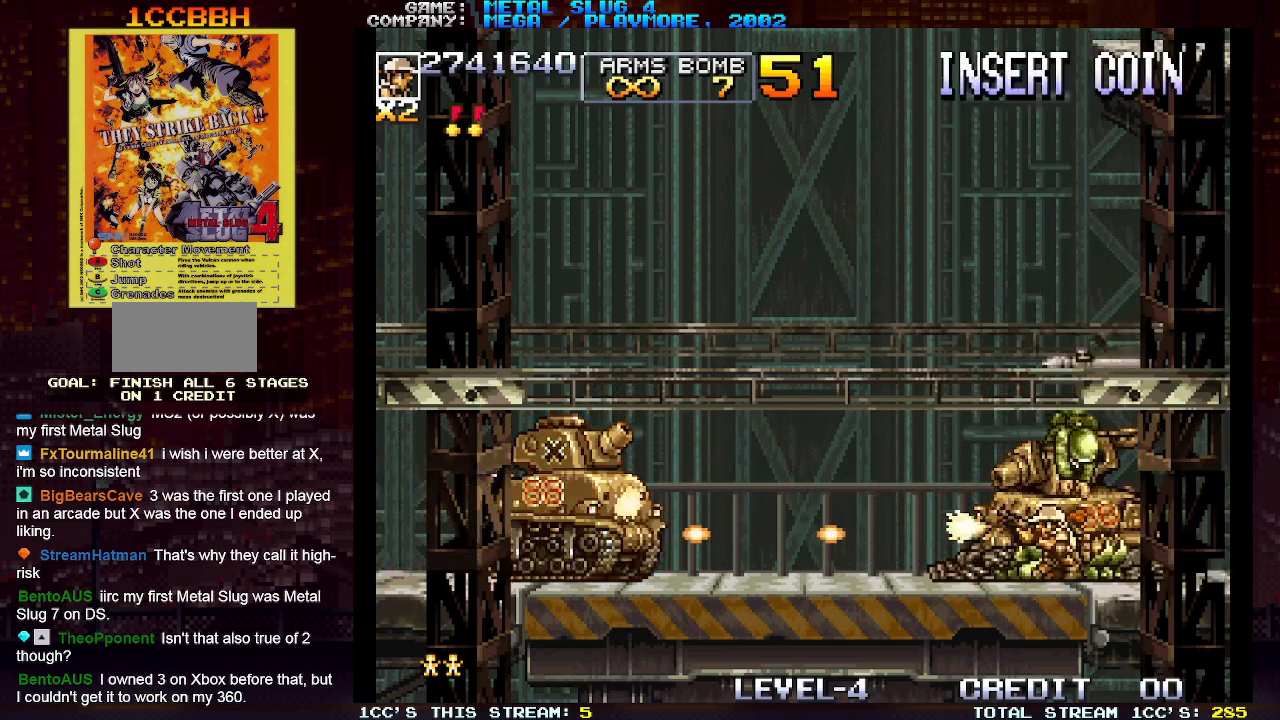
{"buttons": ["SQUARE"], "left_stick": "down", "events": [[33, "SQUARE", "down"], [67, "SQUARE", "up"], [100, "SQUARE", "down"], [150, "SQUARE", "up"], [217, "SQUARE", "down"], [250, "SQUARE", "up"], [300, "SQUARE", "down"], [350, "SQUARE", "up"], [400, "SQUARE", "down"], [450, "SQUARE", "up"], [483, "SQUARE", "down"]]}
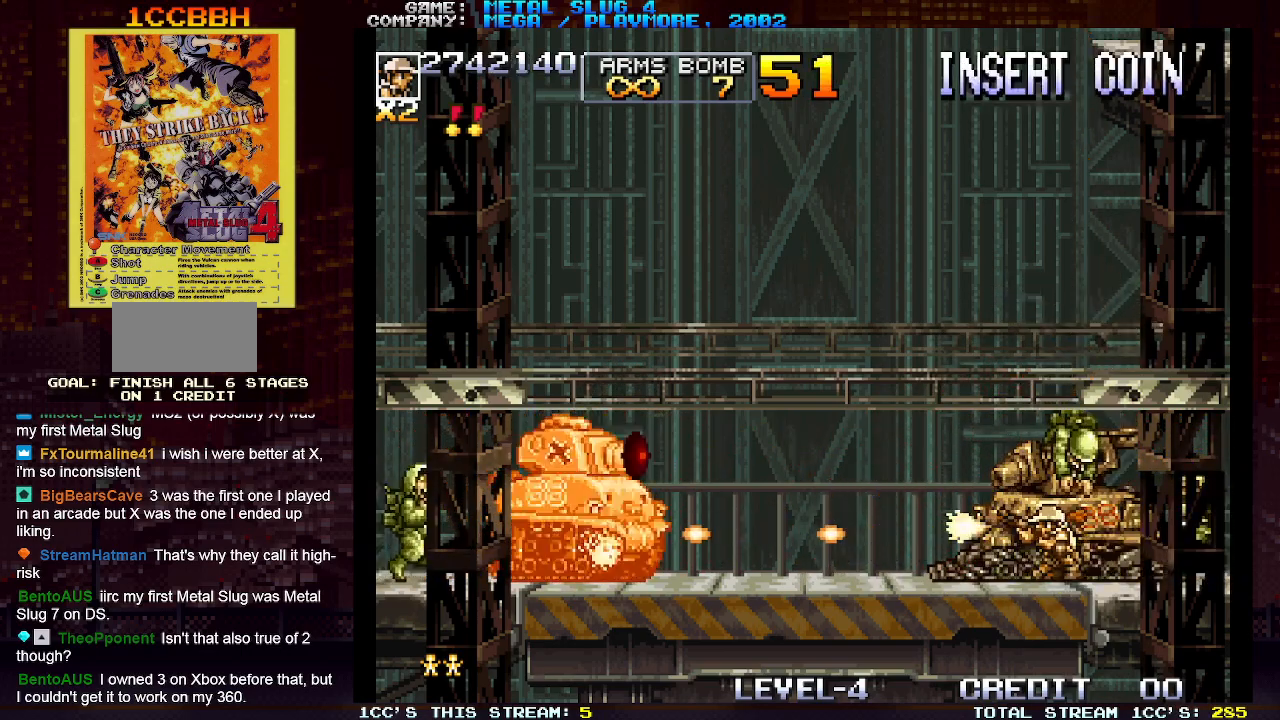
{"buttons": ["SQUARE"], "left_stick": "down-right", "events": [[50, "SQUARE", "up"], [100, "SQUARE", "down"], [133, "SQUARE", "up"], [150, "left_stick", "down-right"], [167, "SQUARE", "down"], [233, "SQUARE", "up"], [267, "SQUARE", "down"], [317, "SQUARE", "up"], [367, "SQUARE", "down"], [417, "SQUARE", "up"], [483, "SQUARE", "down"]]}
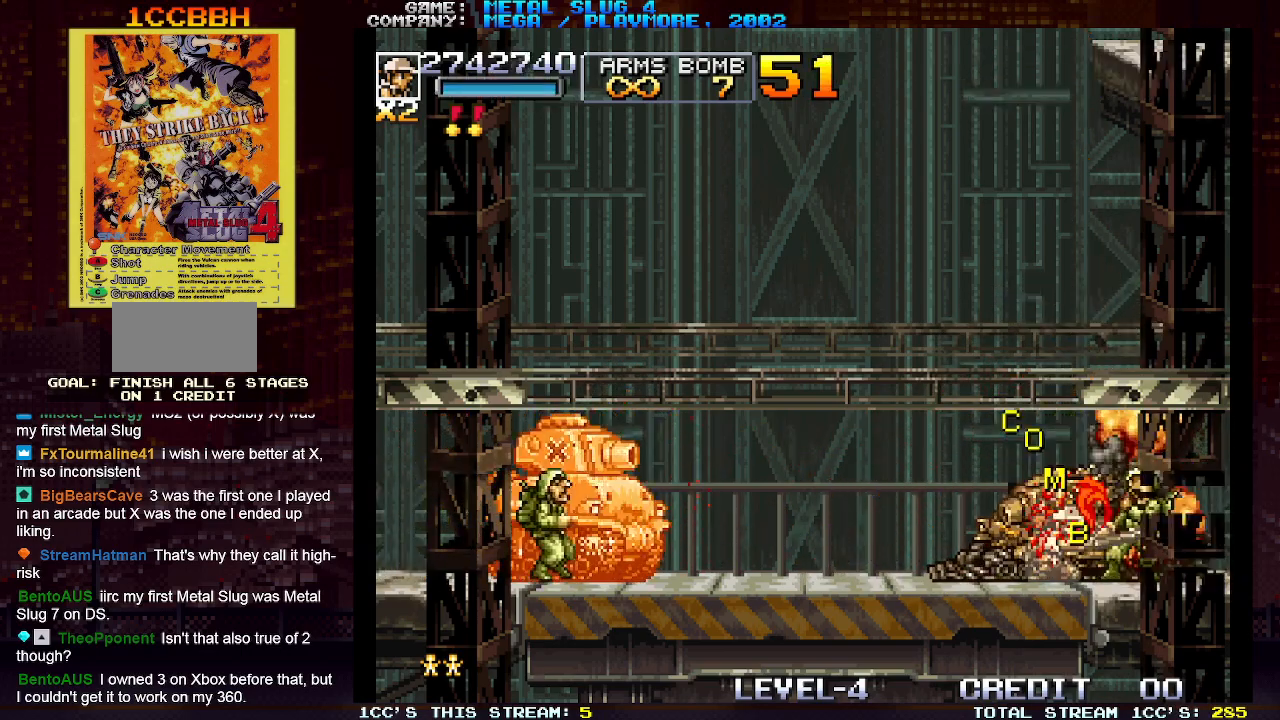
{"buttons": [], "left_stick": "down-left"}
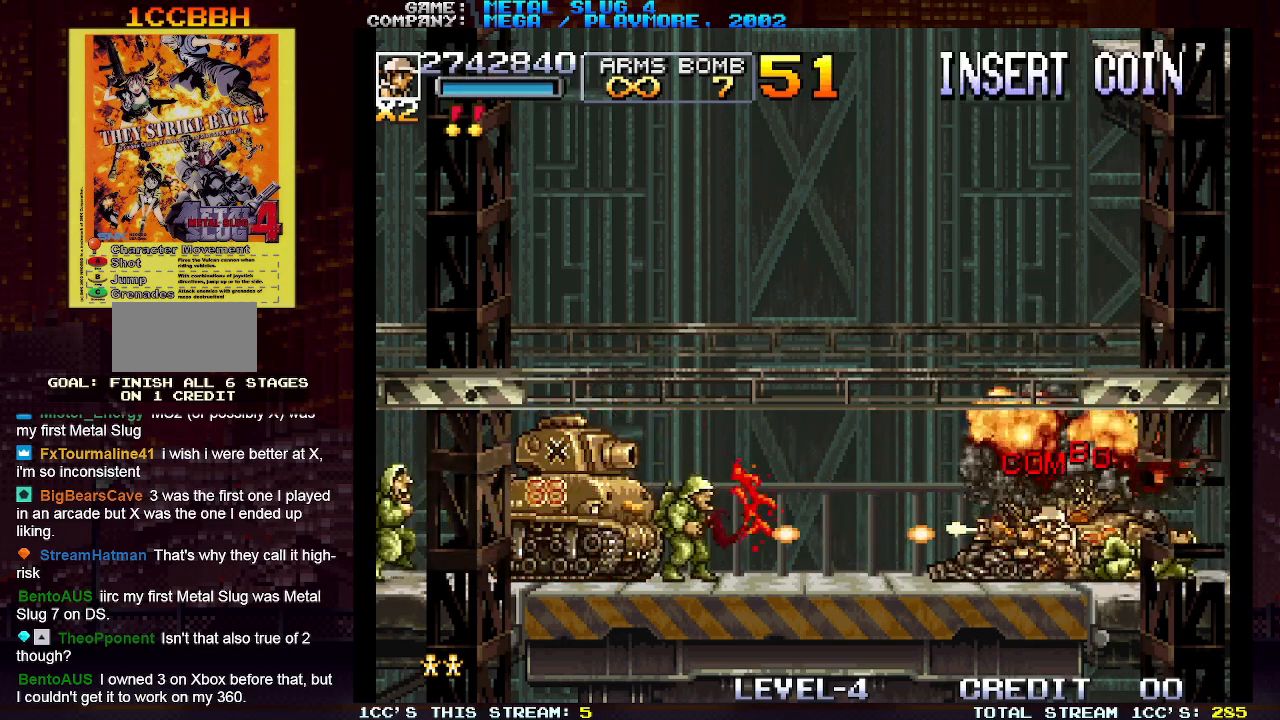
{"buttons": [], "left_stick": "down", "events": [[67, "SQUARE", "down"], [100, "SQUARE", "up"], [100, "left_stick", "left"], [133, "SQUARE", "down"], [200, "SQUARE", "up"], [250, "SQUARE", "down"], [283, "SQUARE", "up"], [333, "SQUARE", "down"], [400, "SQUARE", "up"], [467, "SQUARE", "down"], [483, "left_stick", "down"], [500, "SQUARE", "up"]]}
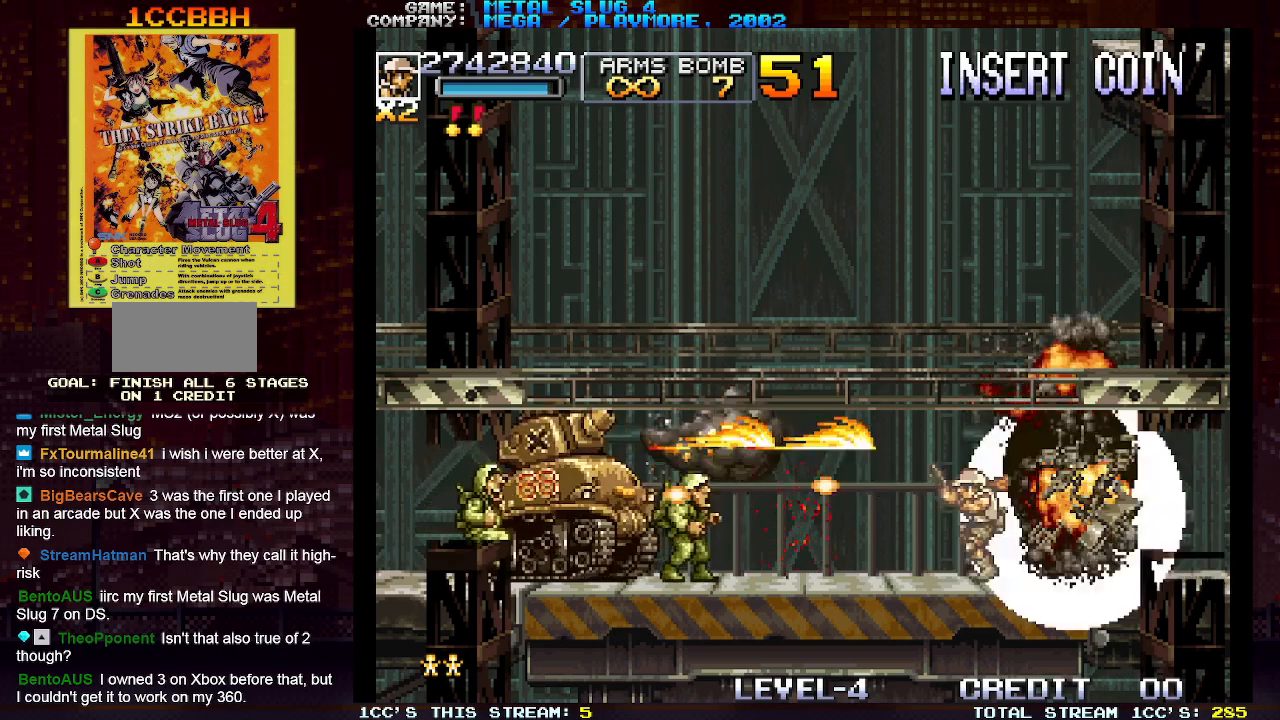
{"buttons": [], "left_stick": "down", "events": [[33, "SQUARE", "down"], [100, "SQUARE", "up"], [167, "SQUARE", "down"], [217, "SQUARE", "up"], [233, "SQUARE", "down"], [300, "SQUARE", "up"], [367, "SQUARE", "down"], [417, "SQUARE", "up"], [433, "SQUARE", "down"], [500, "SQUARE", "up"]]}
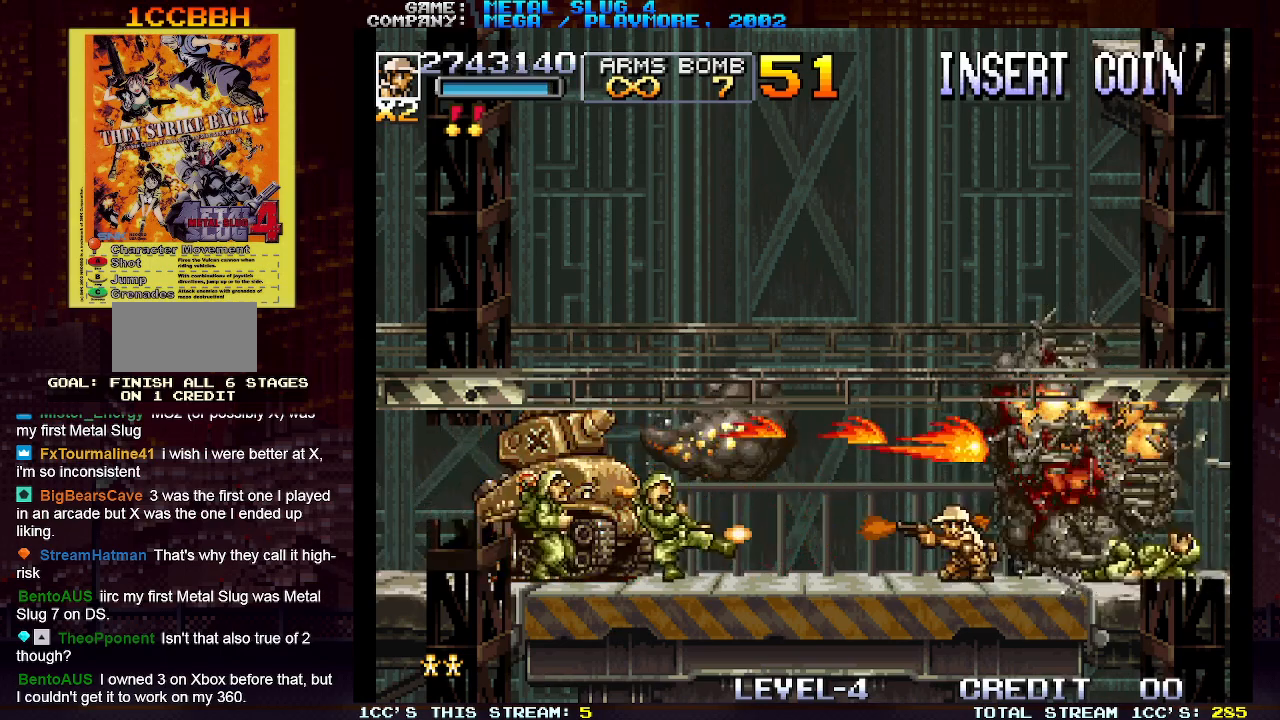
{"buttons": ["SQUARE"], "left_stick": "down", "events": [[83, "SQUARE", "down"], [117, "SQUARE", "up"], [150, "SQUARE", "down"], [217, "SQUARE", "up"], [300, "SQUARE", "down"], [333, "SQUARE", "up"], [350, "SQUARE", "down"], [417, "SQUARE", "up"], [467, "SQUARE", "down"]]}
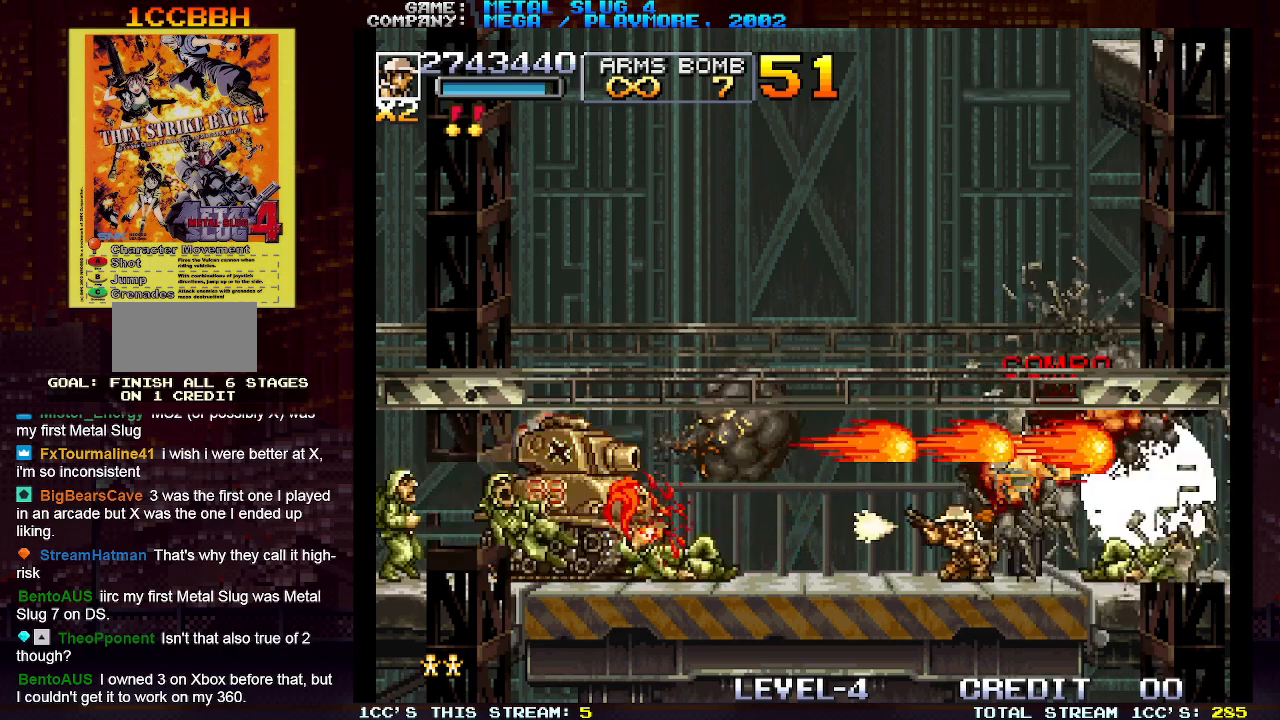
{"buttons": [], "left_stick": "down", "events": [[17, "SQUARE", "up"], [50, "SQUARE", "down"], [117, "SQUARE", "up"], [183, "SQUARE", "down"], [317, "SQUARE", "up"], [367, "SQUARE", "down"], [417, "SQUARE", "up"], [450, "SQUARE", "down"], [500, "SQUARE", "up"]]}
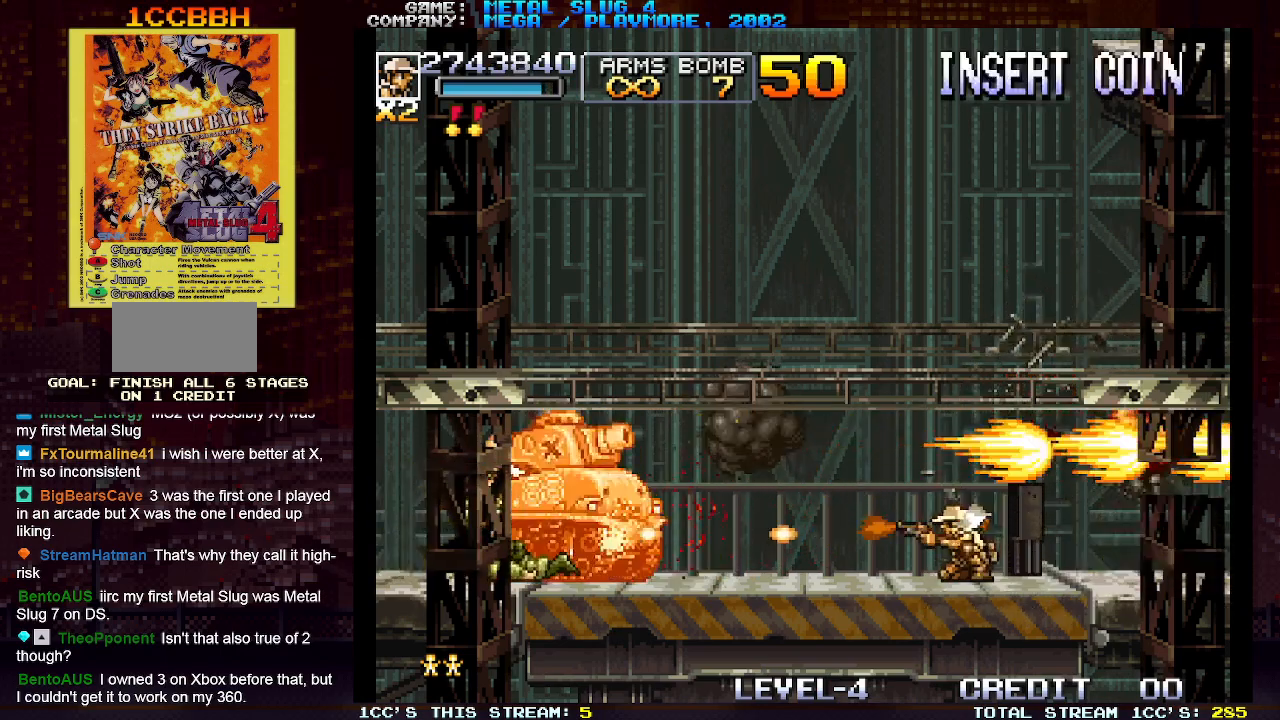
{"buttons": [], "left_stick": "down", "events": [[83, "SQUARE", "down"], [133, "SQUARE", "up"], [150, "SQUARE", "down"], [200, "SQUARE", "up"], [283, "SQUARE", "down"], [317, "SQUARE", "up"], [333, "SQUARE", "down"], [383, "SQUARE", "up"], [467, "SQUARE", "down"], [500, "SQUARE", "up"]]}
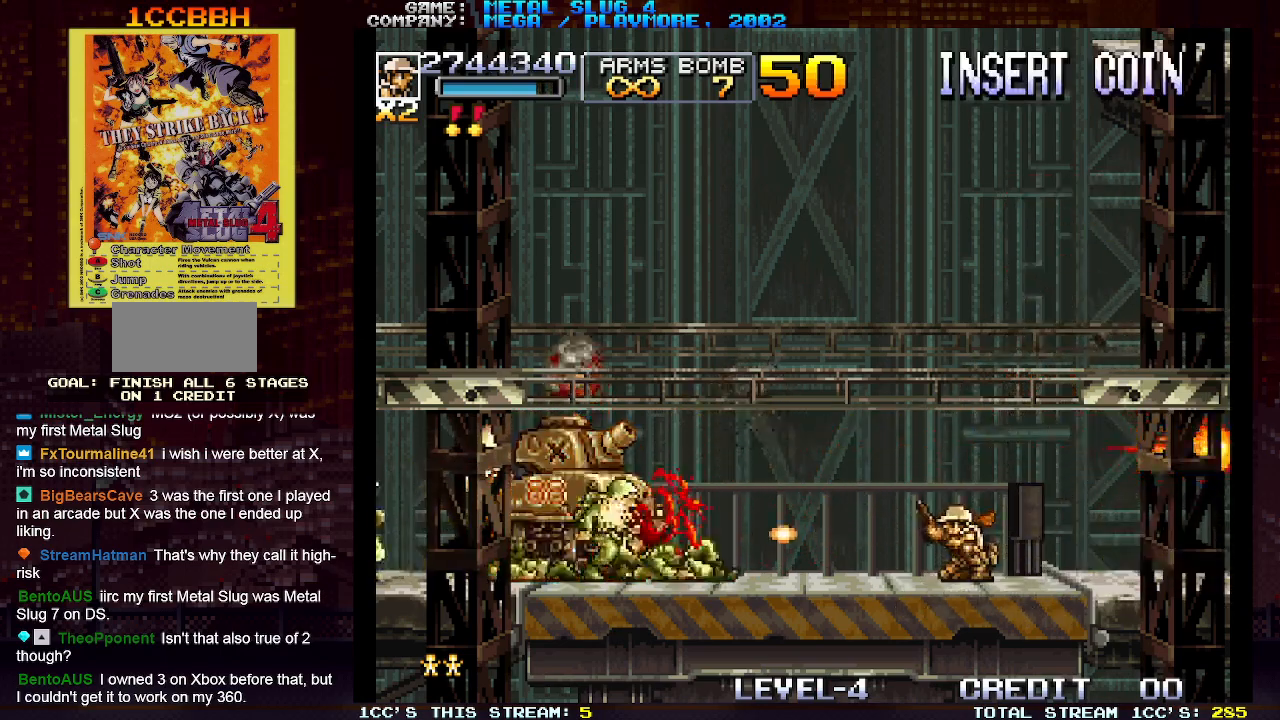
{"buttons": [], "left_stick": "down", "events": [[33, "SQUARE", "down"], [83, "SQUARE", "up"], [150, "SQUARE", "down"], [183, "SQUARE", "up"], [217, "SQUARE", "down"], [250, "SQUARE", "up"], [317, "SQUARE", "down"], [367, "SQUARE", "up"], [400, "SQUARE", "down"], [450, "SQUARE", "up"]]}
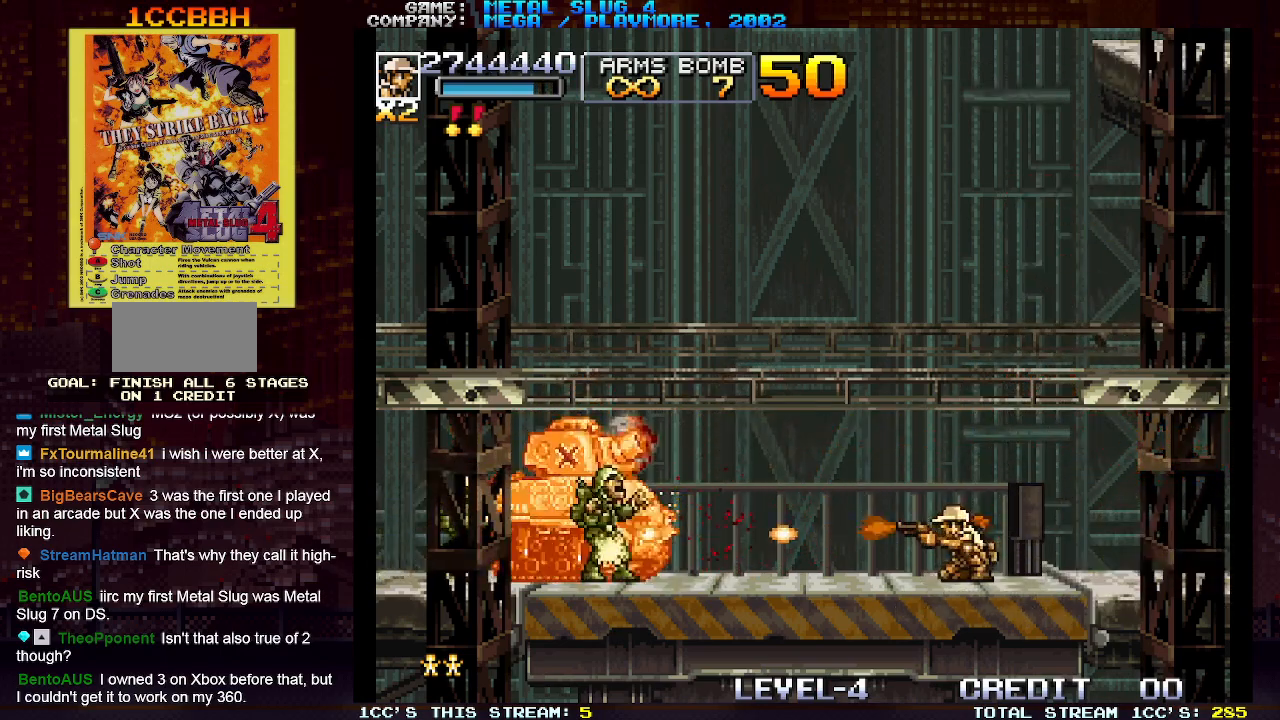
{"buttons": ["SQUARE"], "left_stick": "down", "events": [[17, "SQUARE", "down"], [50, "SQUARE", "up"], [100, "SQUARE", "down"], [150, "SQUARE", "up"], [217, "SQUARE", "down"], [250, "SQUARE", "up"], [283, "SQUARE", "down"], [350, "SQUARE", "up"], [417, "SQUARE", "down"], [450, "SQUARE", "up"], [500, "SQUARE", "down"]]}
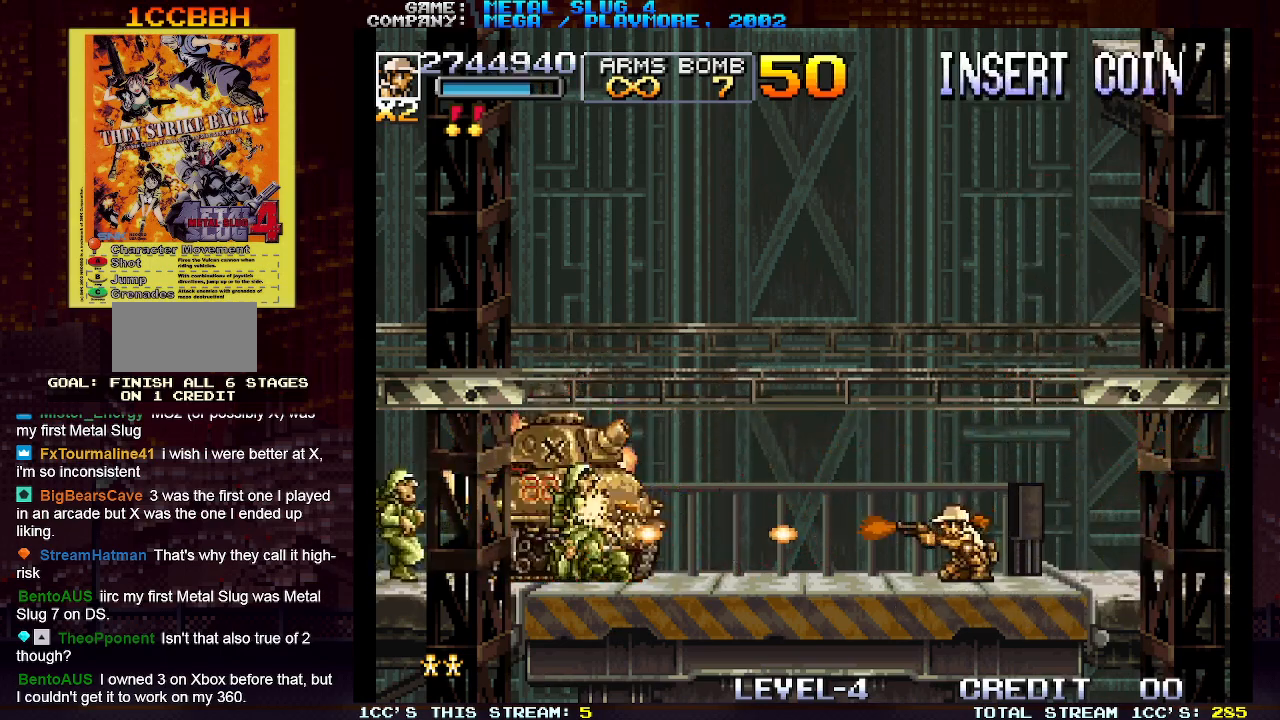
{"buttons": [], "left_stick": "down", "events": [[50, "SQUARE", "up"], [117, "SQUARE", "down"], [183, "SQUARE", "up"], [200, "SQUARE", "down"], [267, "SQUARE", "up"], [317, "SQUARE", "down"], [383, "SQUARE", "up"], [417, "SQUARE", "down"], [467, "SQUARE", "up"]]}
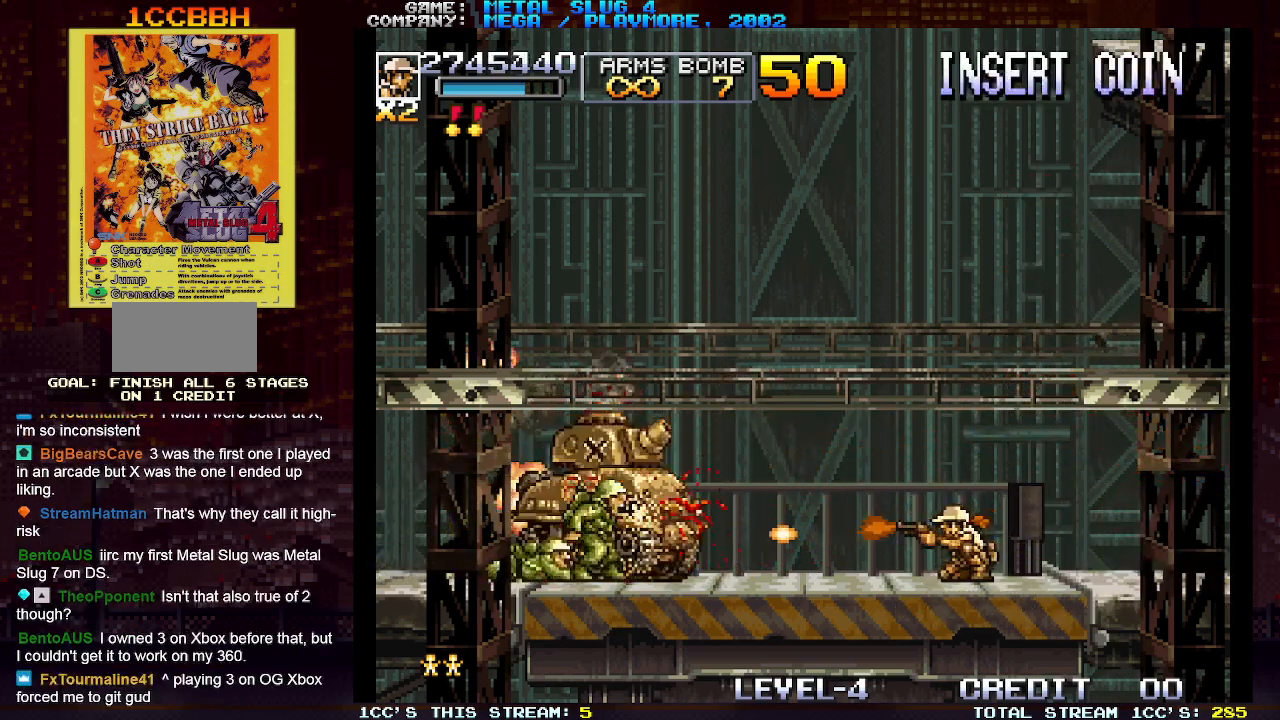
{"buttons": [], "left_stick": "down", "events": [[33, "SQUARE", "down"], [67, "SQUARE", "up"], [117, "SQUARE", "down"], [167, "SQUARE", "up"], [233, "SQUARE", "down"], [283, "SQUARE", "up"], [317, "SQUARE", "down"], [367, "SQUARE", "up"], [433, "SQUARE", "down"], [467, "SQUARE", "up"]]}
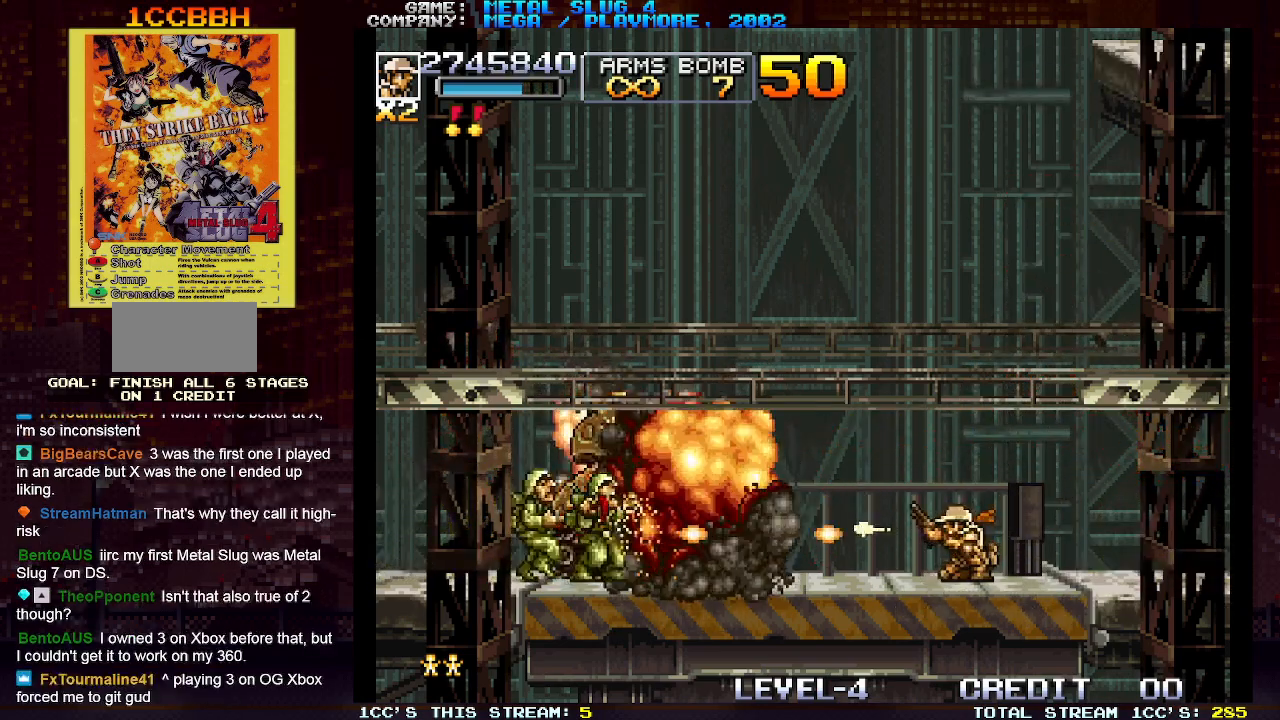
{"buttons": [], "left_stick": "left", "events": [[17, "SQUARE", "down"], [67, "SQUARE", "up"], [133, "SQUARE", "down"], [167, "SQUARE", "up"], [217, "SQUARE", "down"], [267, "SQUARE", "up"], [333, "SQUARE", "down"], [383, "SQUARE", "up"], [417, "SQUARE", "down"], [467, "left_stick", "left"], [483, "SQUARE", "up"]]}